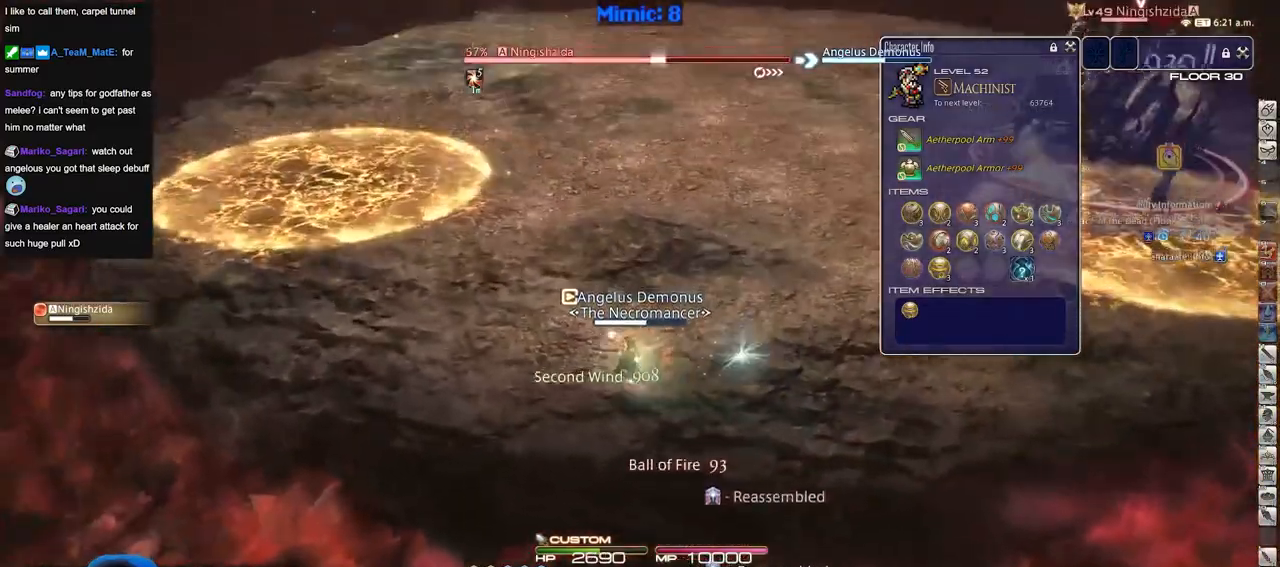
Gameplay with keyboard; each line is a JSON object with the keys held at the frame after it. "events" lists presses ("down") and releases ("up") of "a", "alt_l", "alt_r", "b", "c", "caps_lock", "ctrl_l", "ctrl_r", "d", "down", "e", "escape", "f", "f1", "f10", "f11", "f12", "f2", "f3", "f4", "f5", "f6", "f7", "f8", "f9", "g", "h", "i", "j", "k", "l", "left", "m", "n", "o", "p", "q", "r", "right", "s", "shift", "space", "super", "t", "tab", "u", "up", "v", "w", "x", "y" and "z" between this image and that frame as [ms after this image, input, new state], when the widget could be followed in between. No other keys are recorded. Mouse input is not recorded.
{"keys": ["a", "w"], "events": [[50, "w", "down"]]}
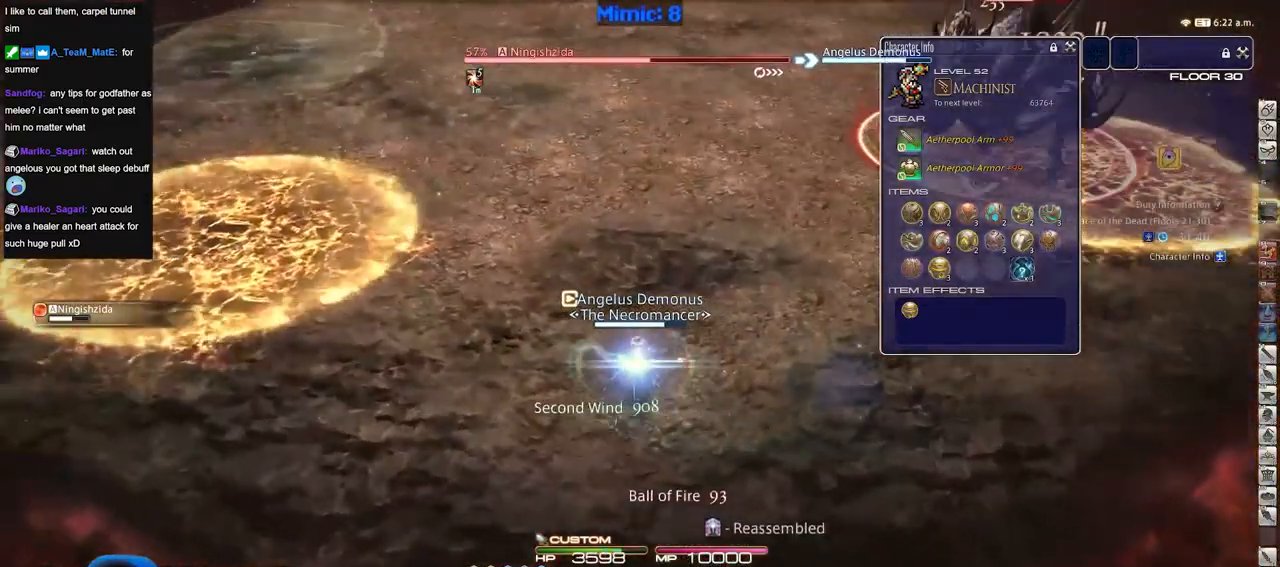
{"keys": ["a", "w"], "events": []}
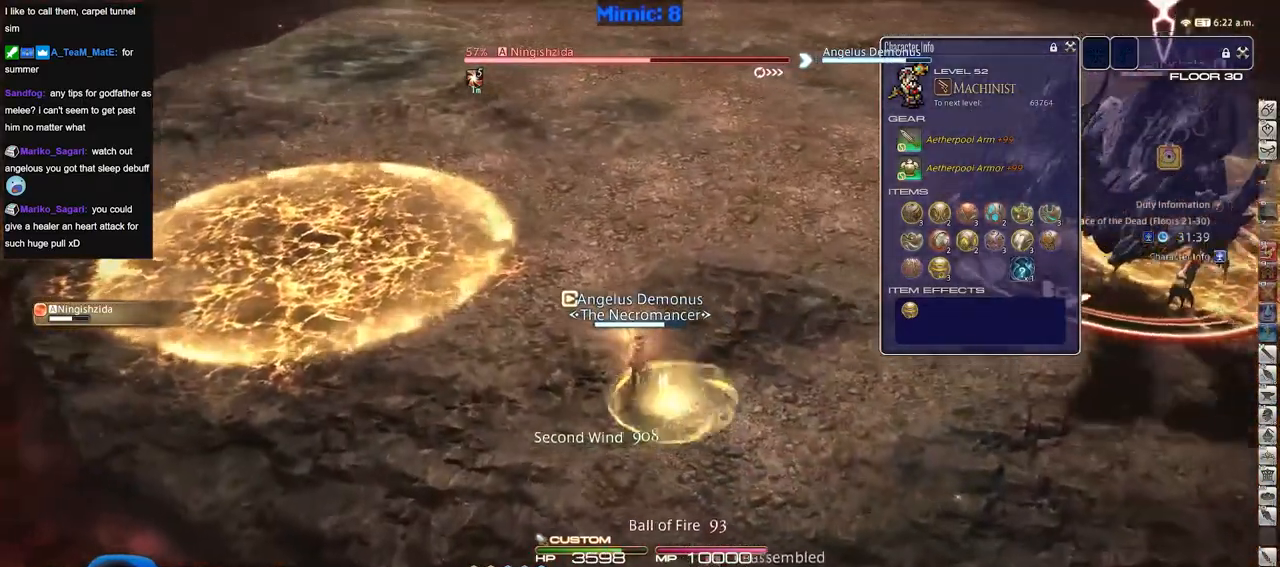
{"keys": ["w"], "events": [[133, "p", "down"], [233, "a", "up"], [266, "p", "up"]]}
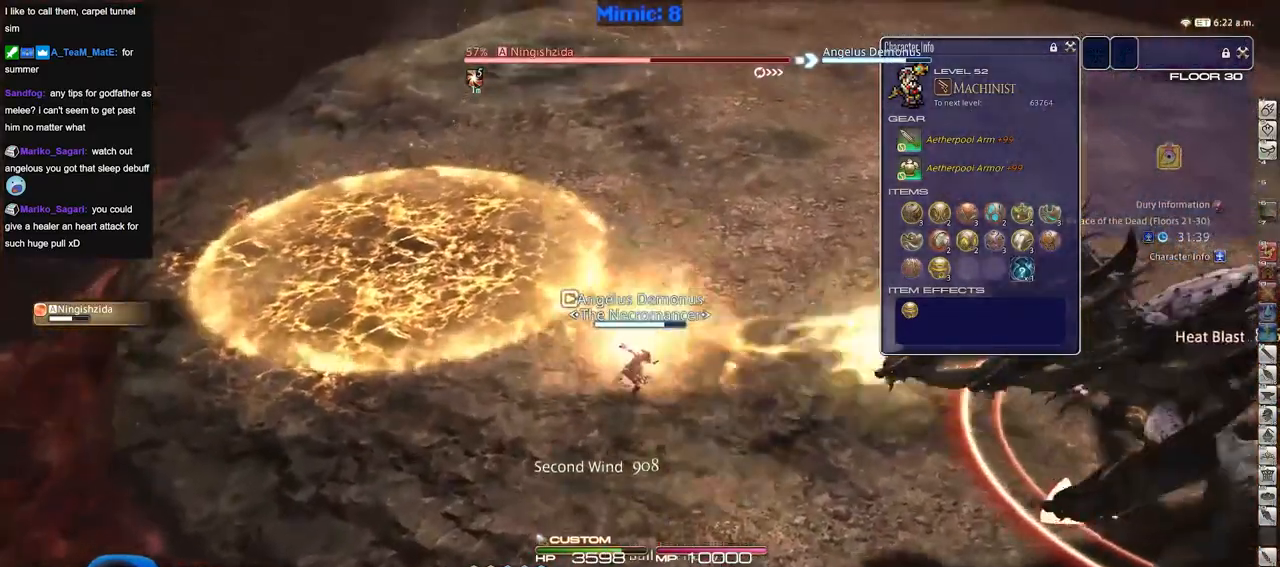
{"keys": ["w"], "events": [[217, "p", "down"], [267, "d", "down"], [351, "p", "up"], [451, "d", "up"]]}
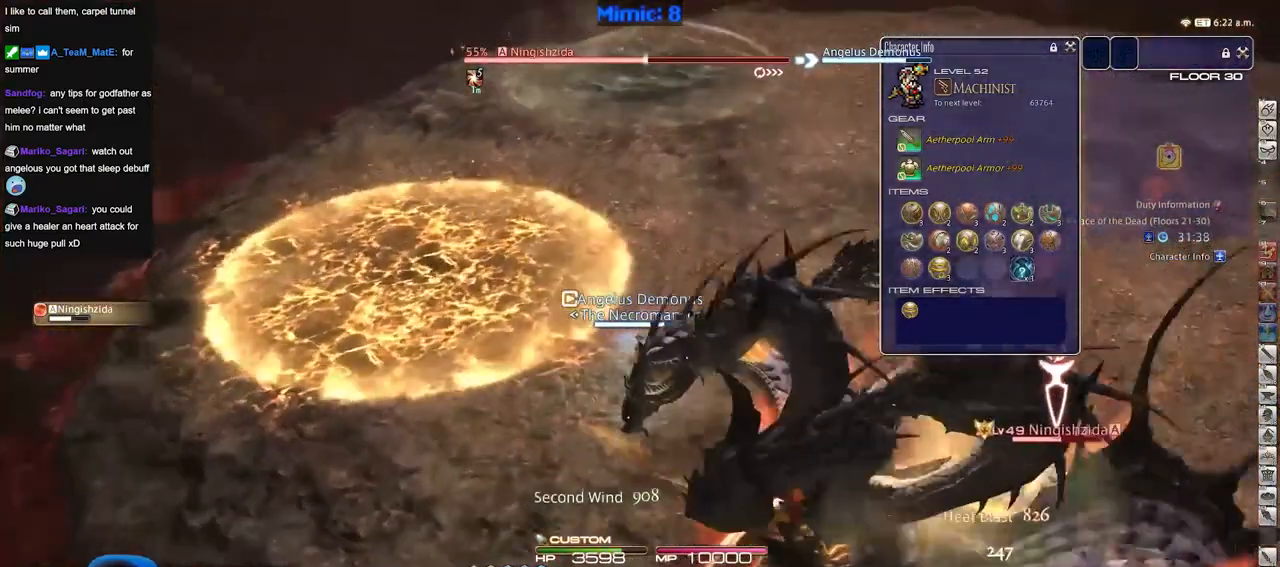
{"keys": ["w"], "events": [[133, "d", "down"], [233, "d", "up"]]}
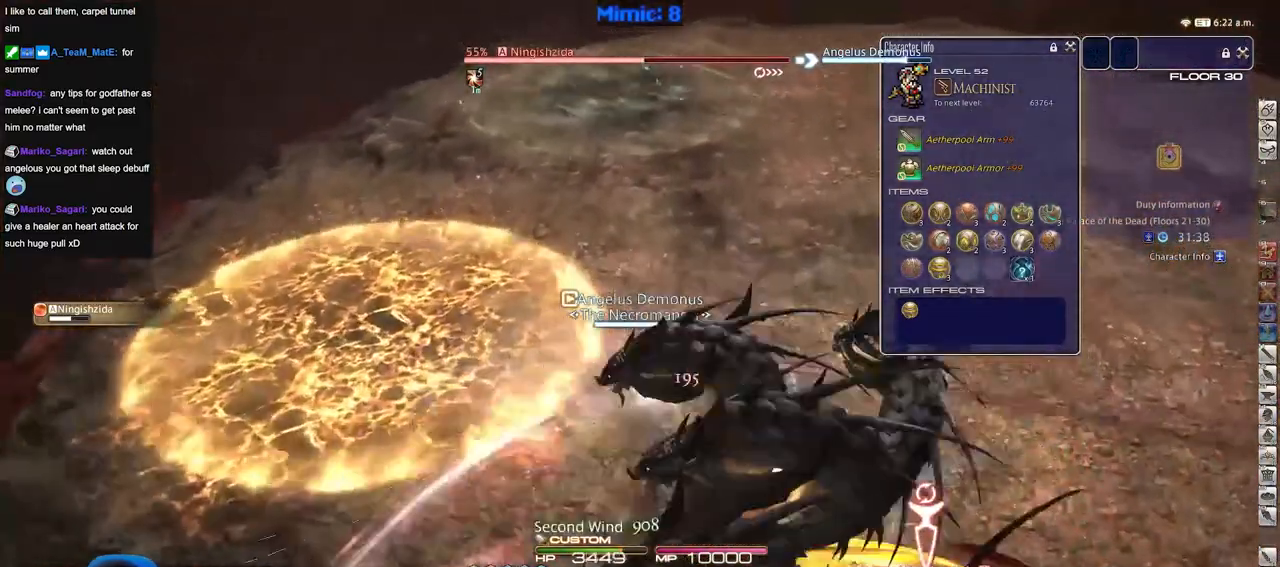
{"keys": ["w"], "events": []}
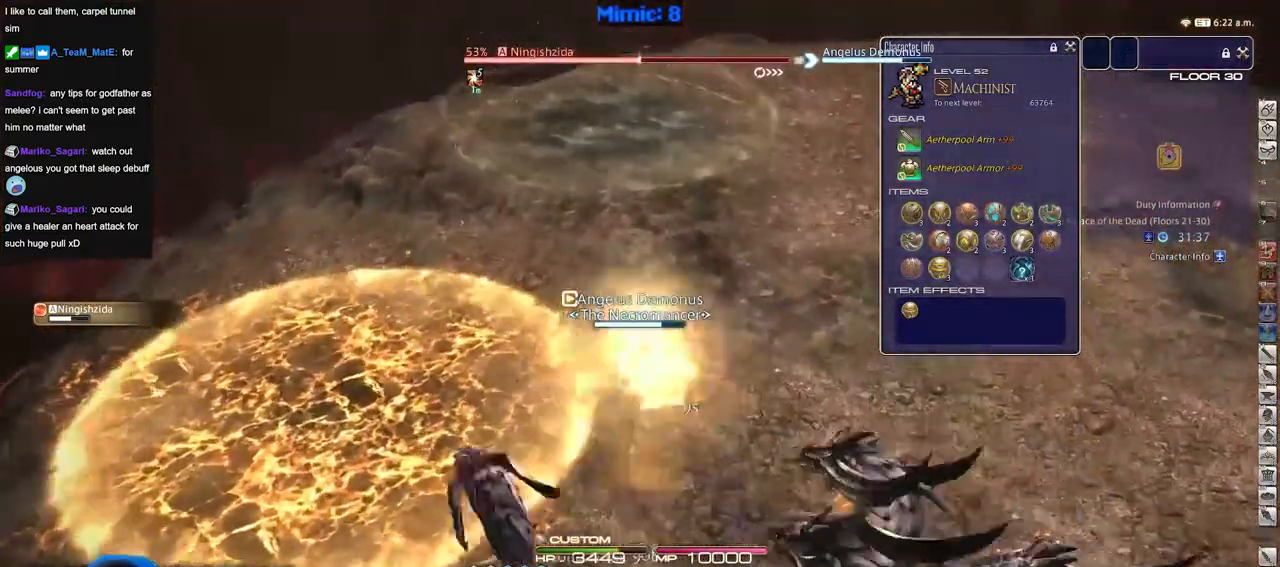
{"keys": ["a", "w"], "events": [[267, "a", "down"]]}
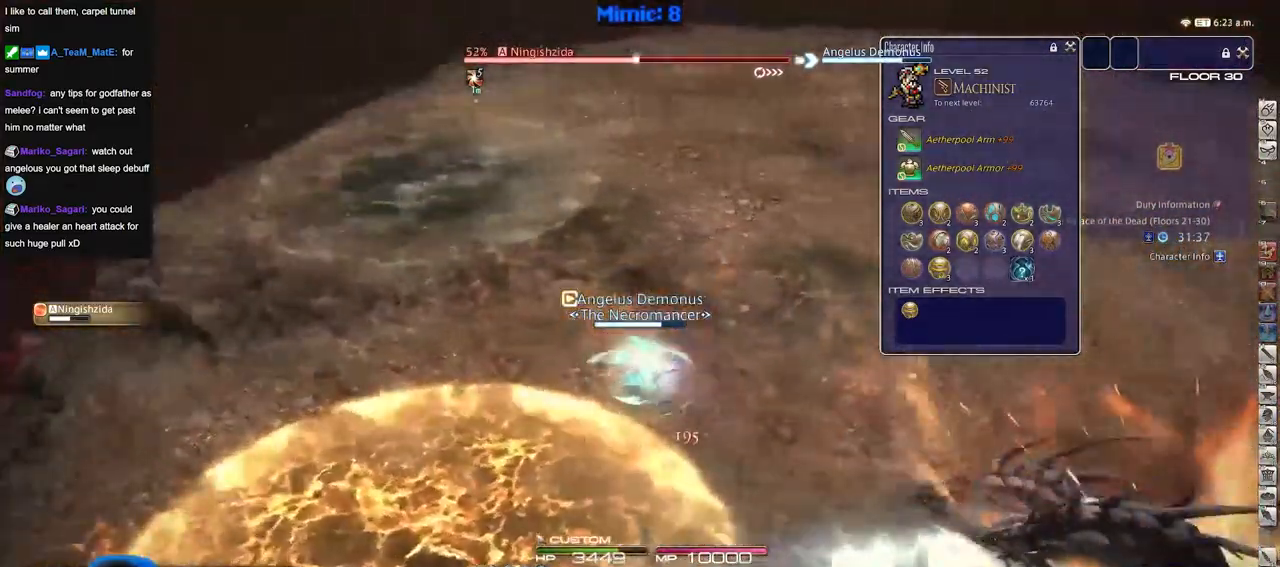
{"keys": ["w"], "events": [[417, "a", "up"]]}
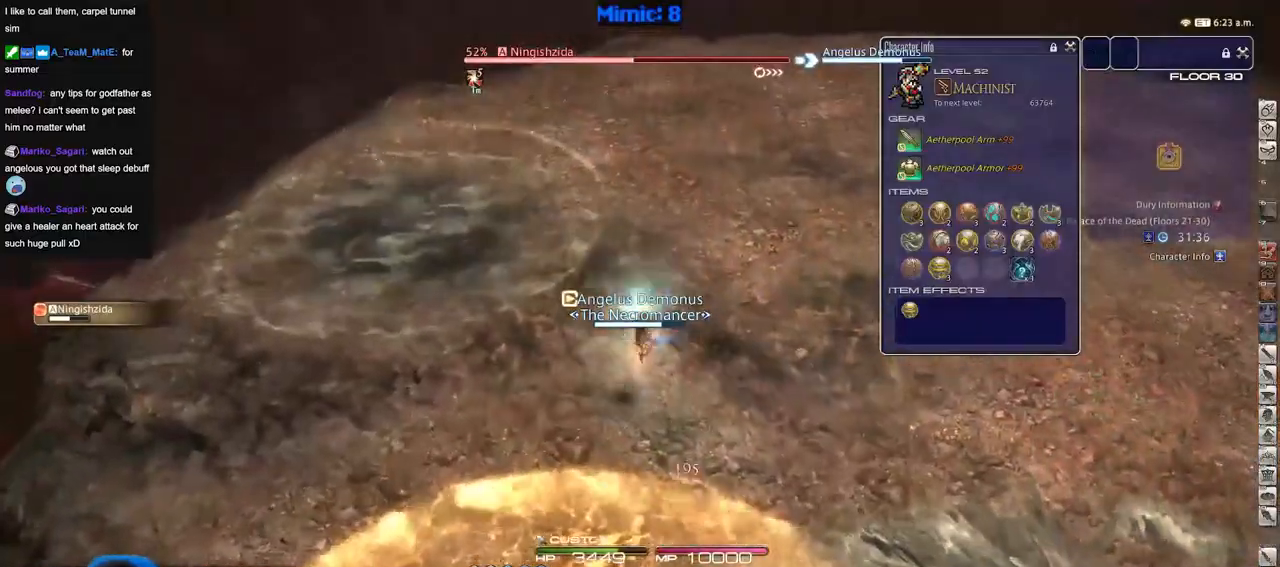
{"keys": ["w"], "events": []}